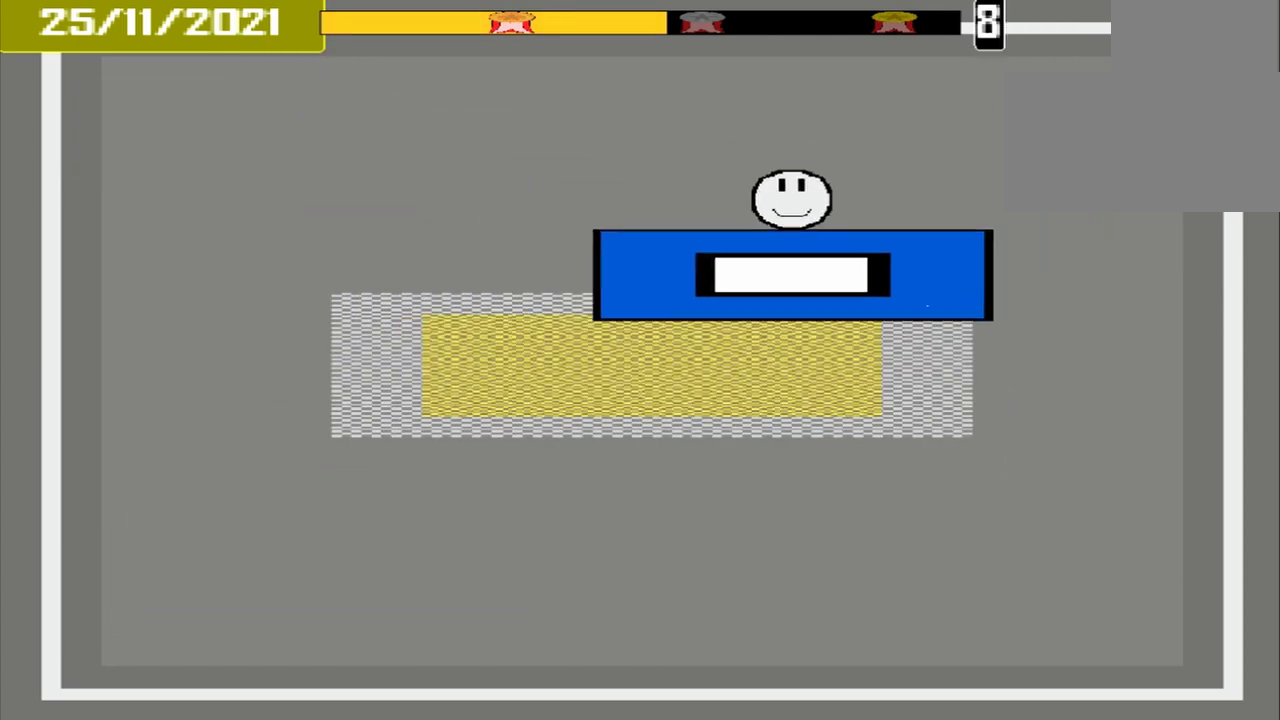
Gameplay with a controller (PlayStation layout); each line is a JSON object with the inputs held at the frame after it. "events" lists button and stick changes between this image and that frame as [ms after this image, input, new state], when the widget could be followed in between. Not read: L3 R3 left_stick right_stick.
{"buttons": ["CROSS"], "events": [[375, "CROSS", "down"]]}
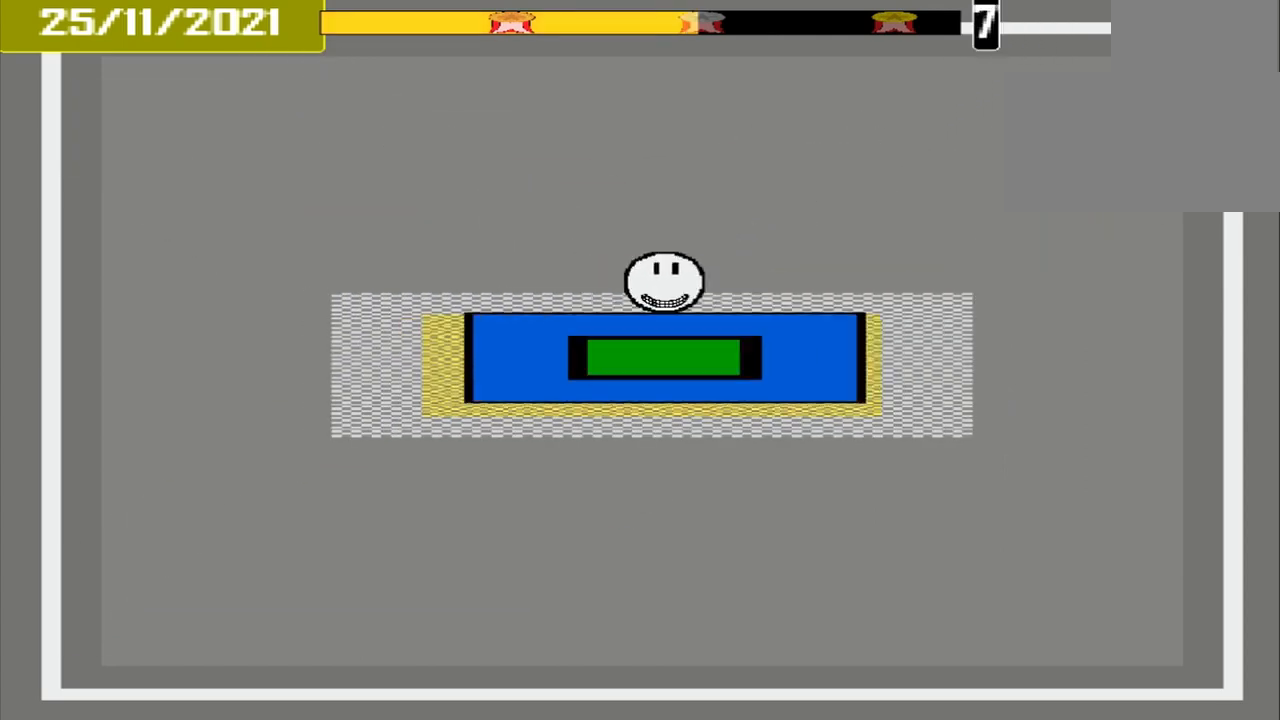
{"buttons": [], "events": [[42, "CROSS", "up"]]}
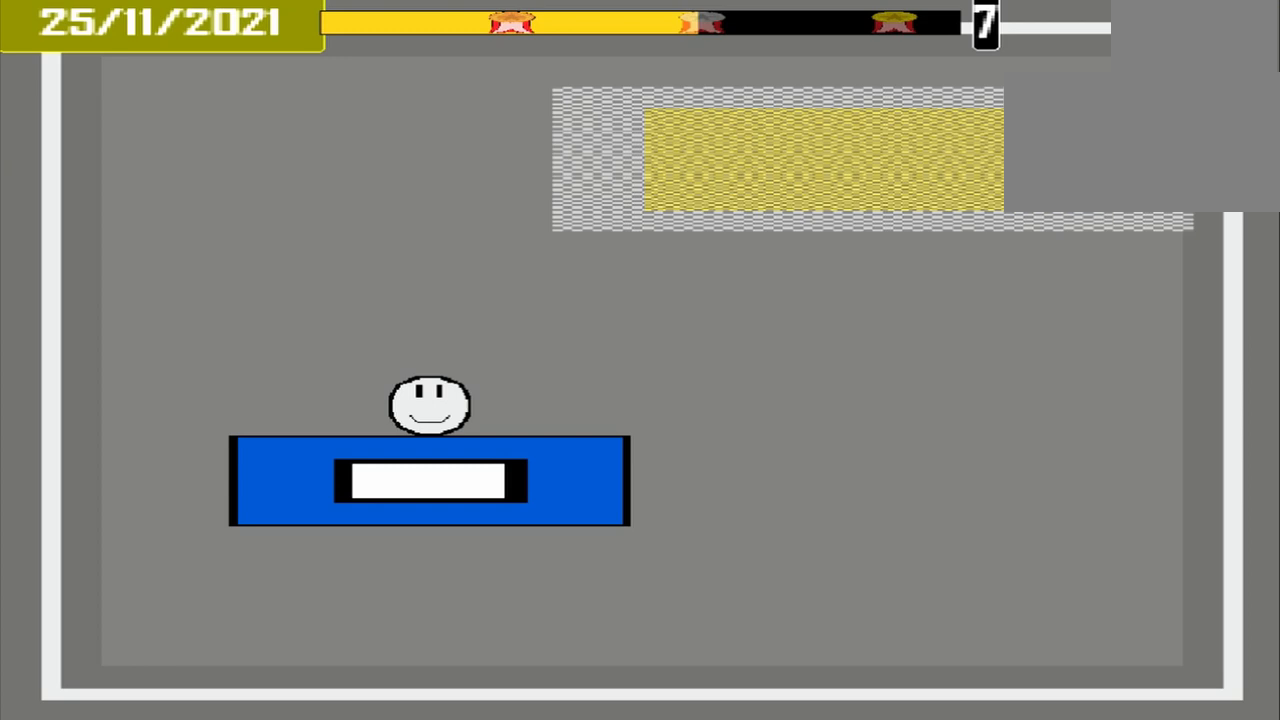
{"buttons": [], "events": []}
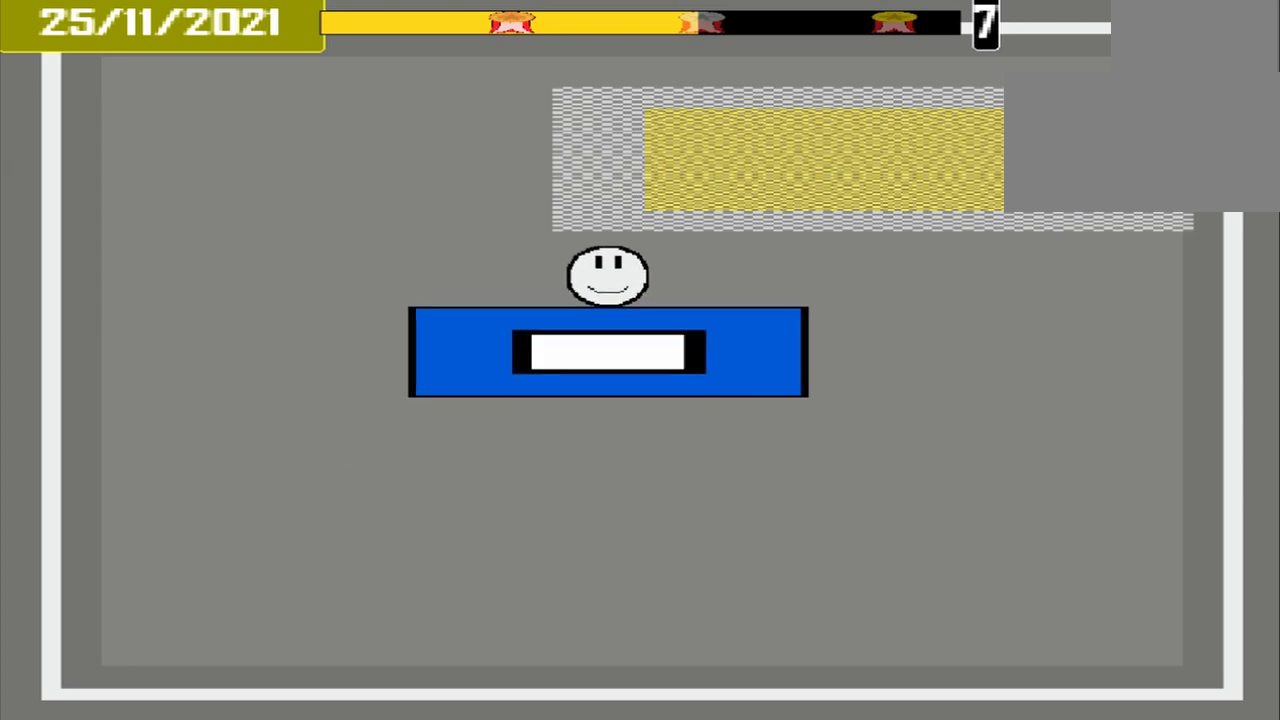
{"buttons": [], "events": []}
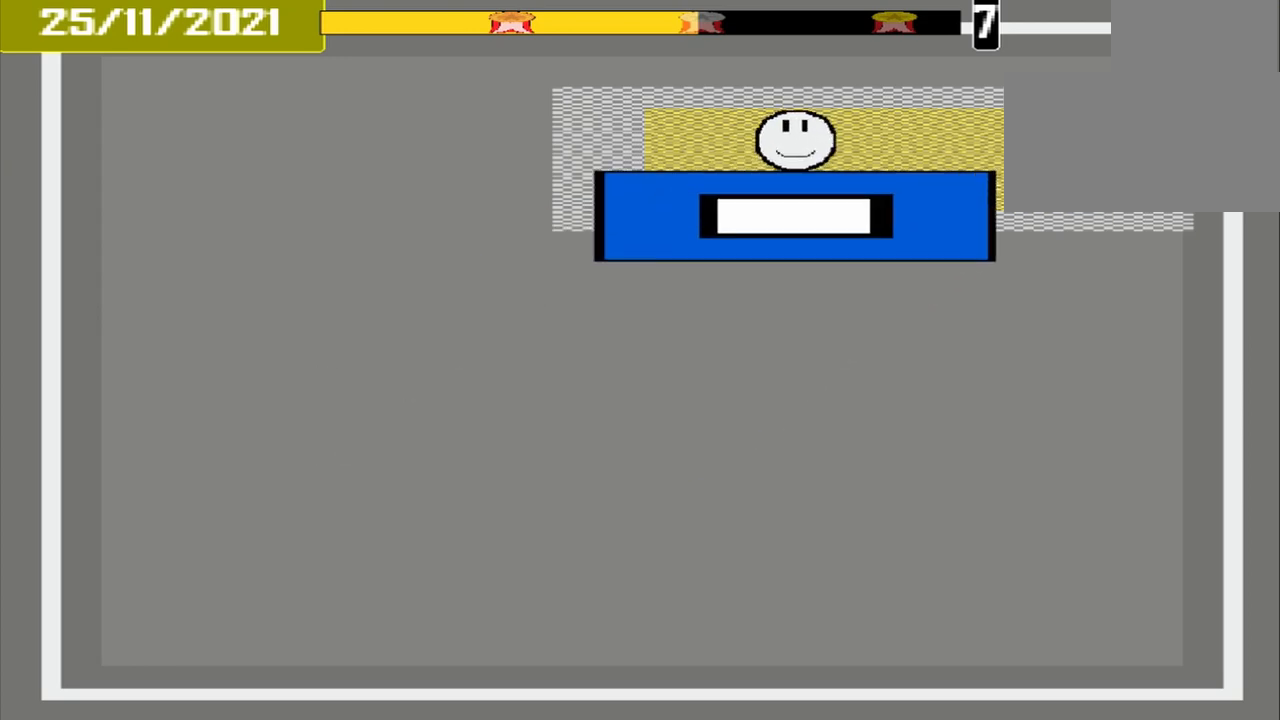
{"buttons": [], "events": [[250, "CROSS", "down"], [375, "CROSS", "up"]]}
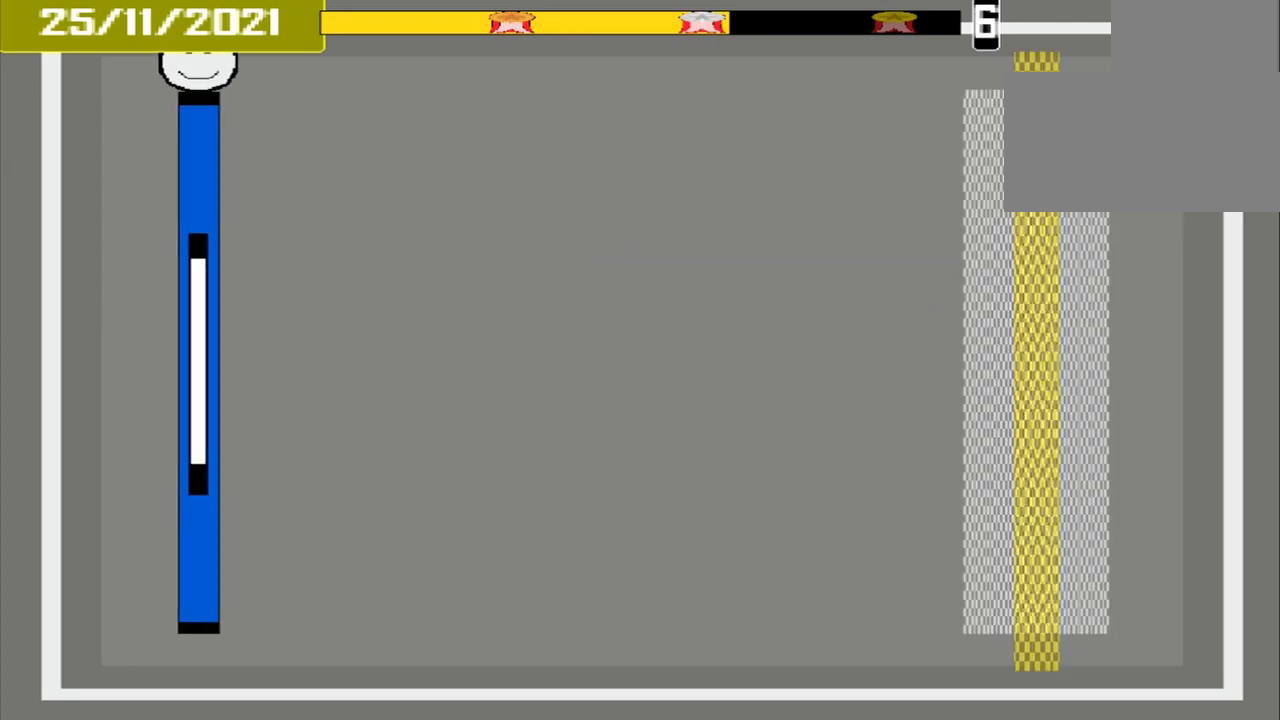
{"buttons": [], "events": []}
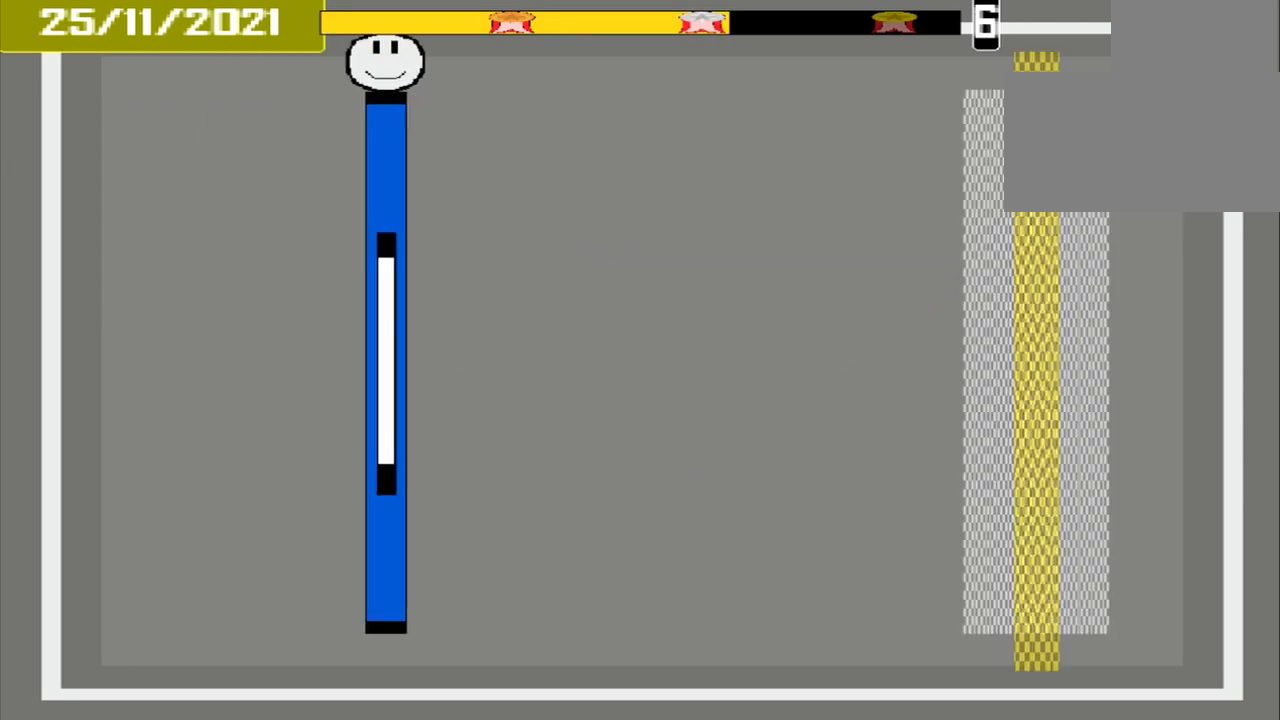
{"buttons": [], "events": []}
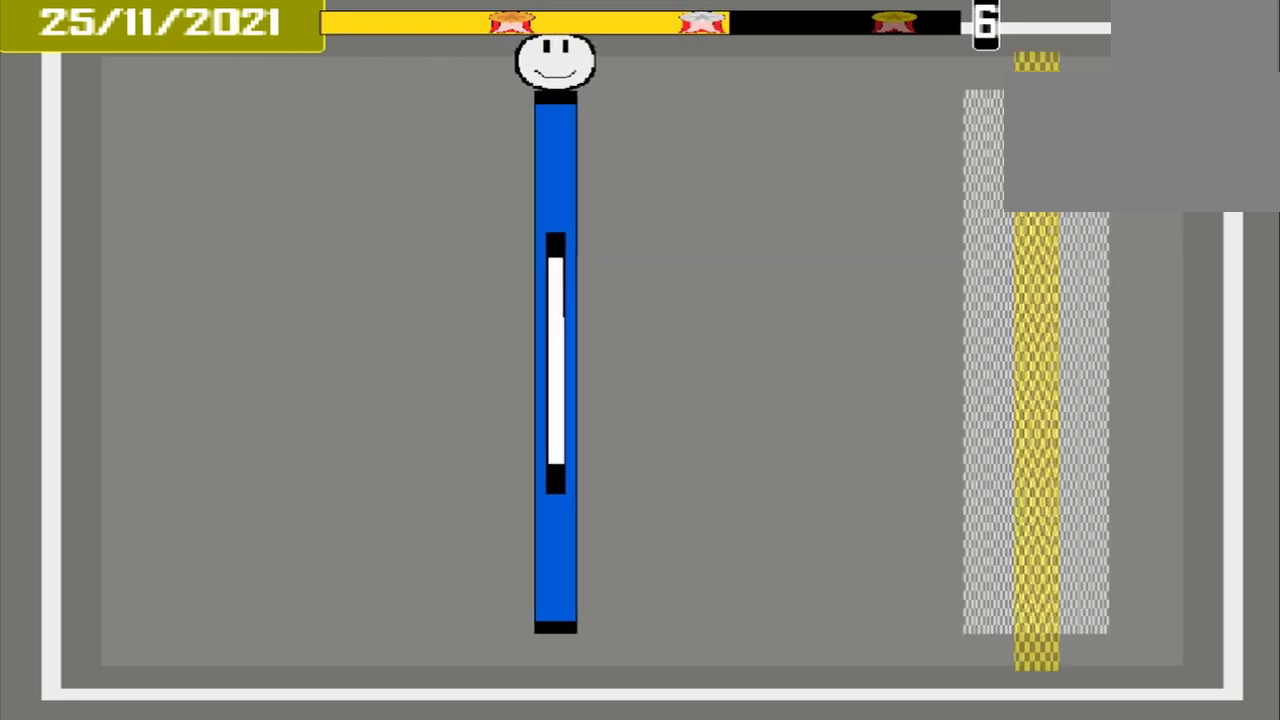
{"buttons": [], "events": []}
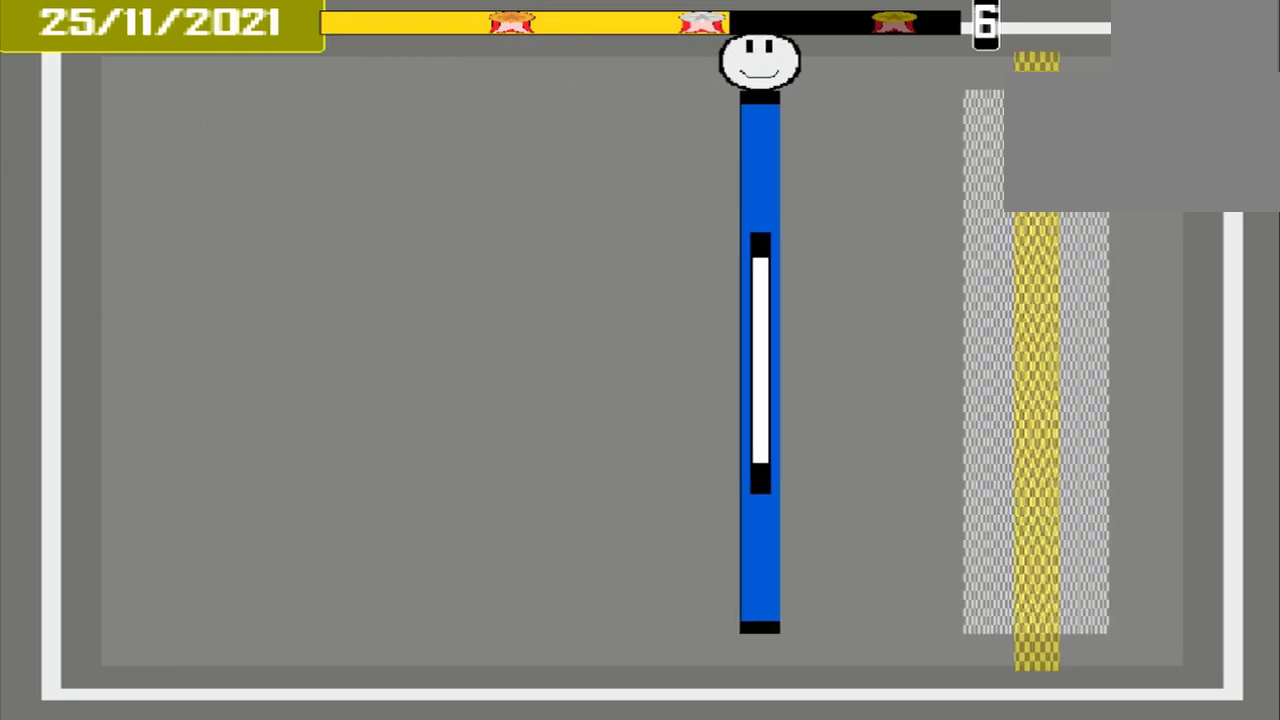
{"buttons": [], "events": []}
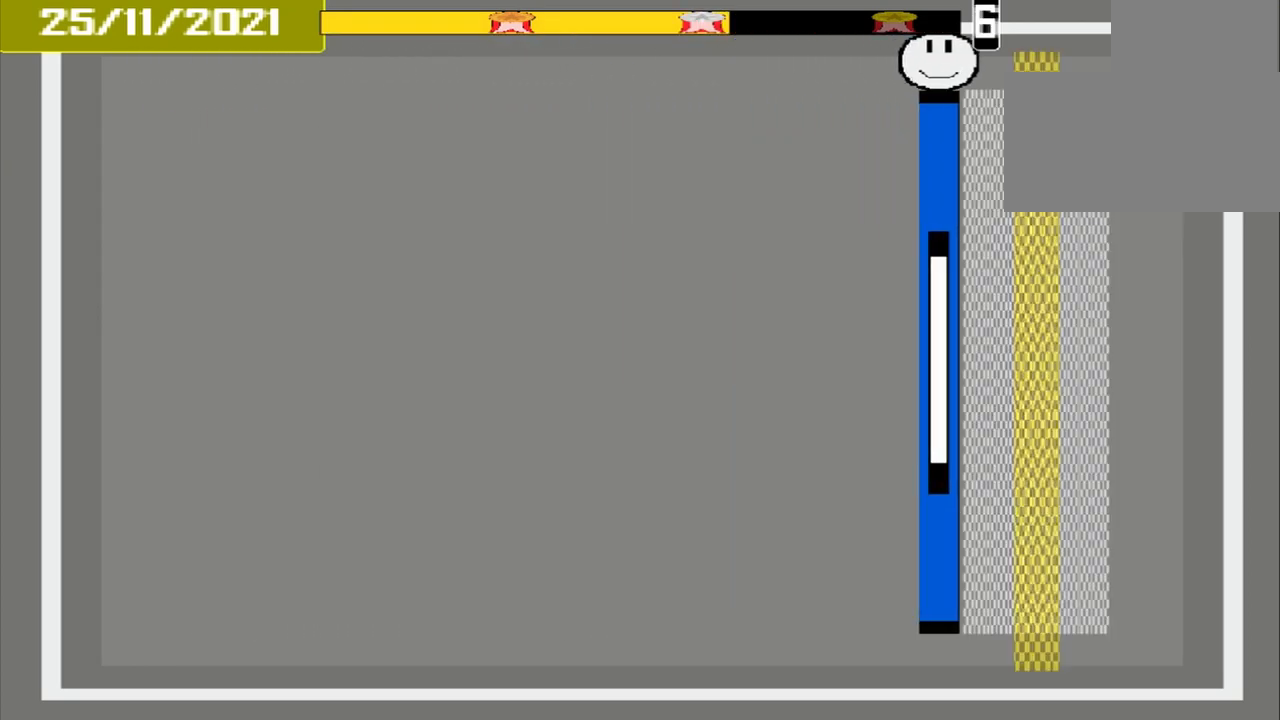
{"buttons": [], "events": [[333, "CROSS", "down"], [500, "CROSS", "up"]]}
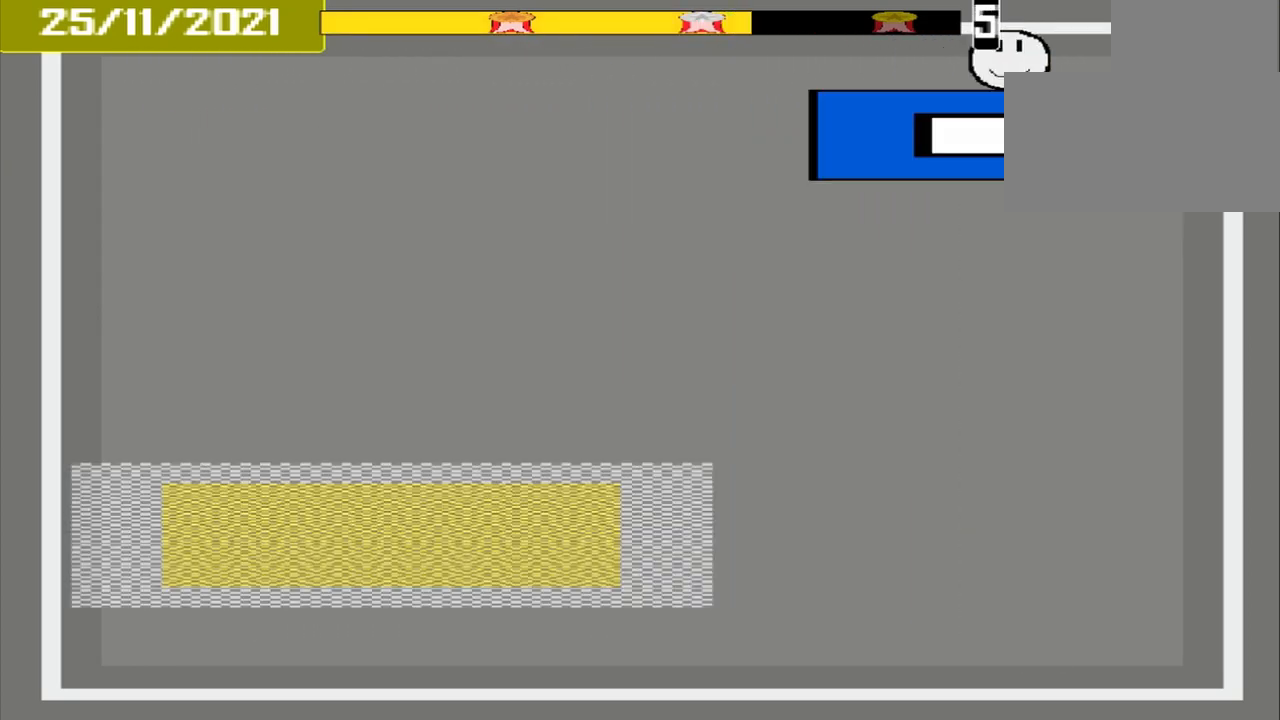
{"buttons": [], "events": []}
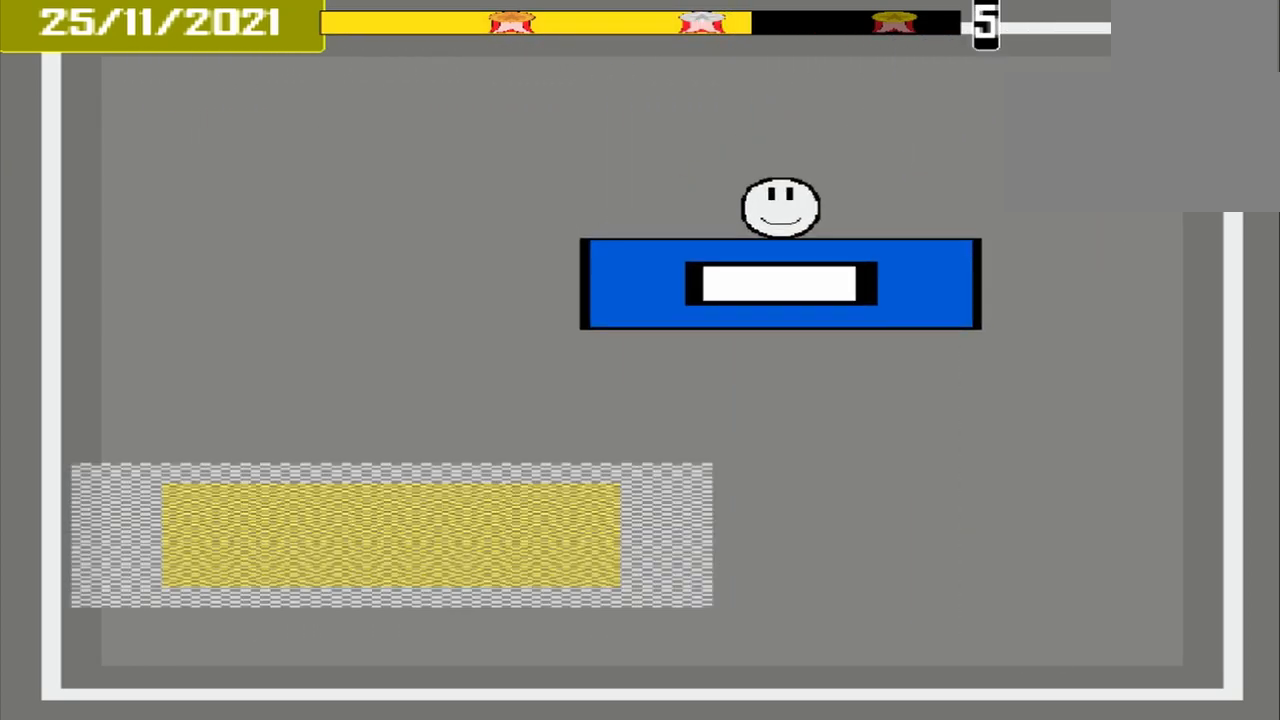
{"buttons": [], "events": []}
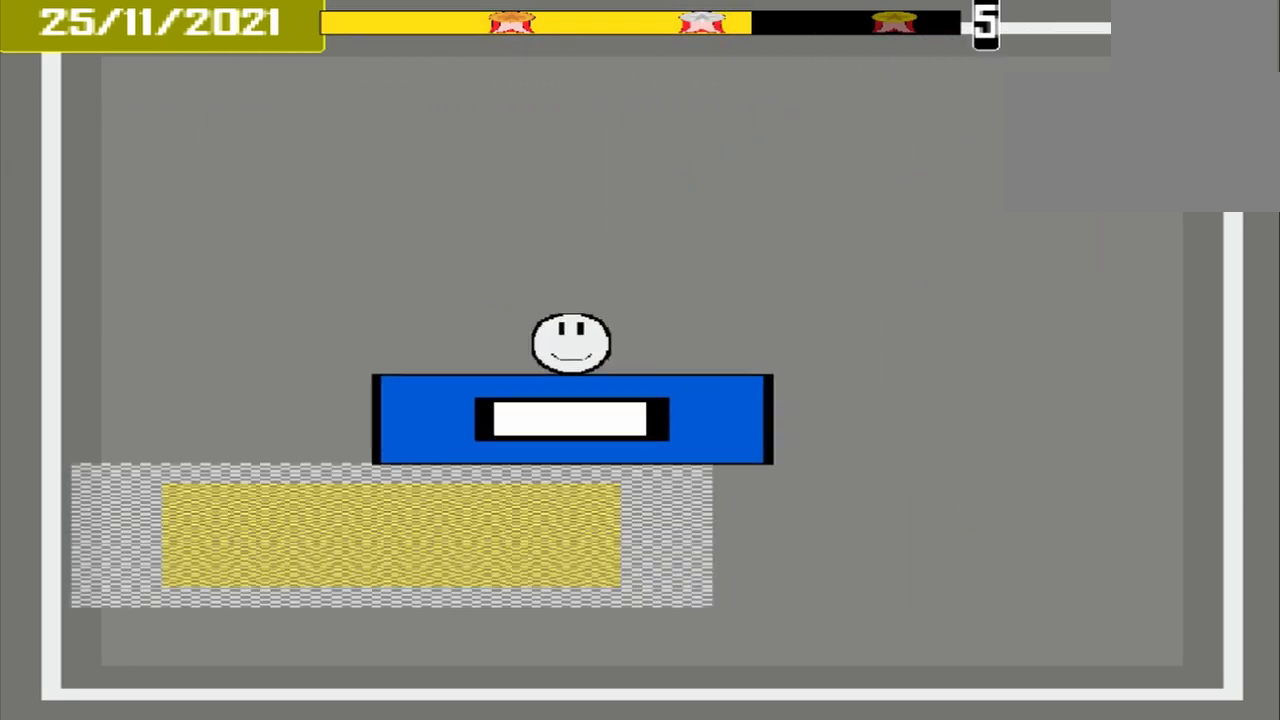
{"buttons": ["CROSS"], "events": [[500, "CROSS", "down"]]}
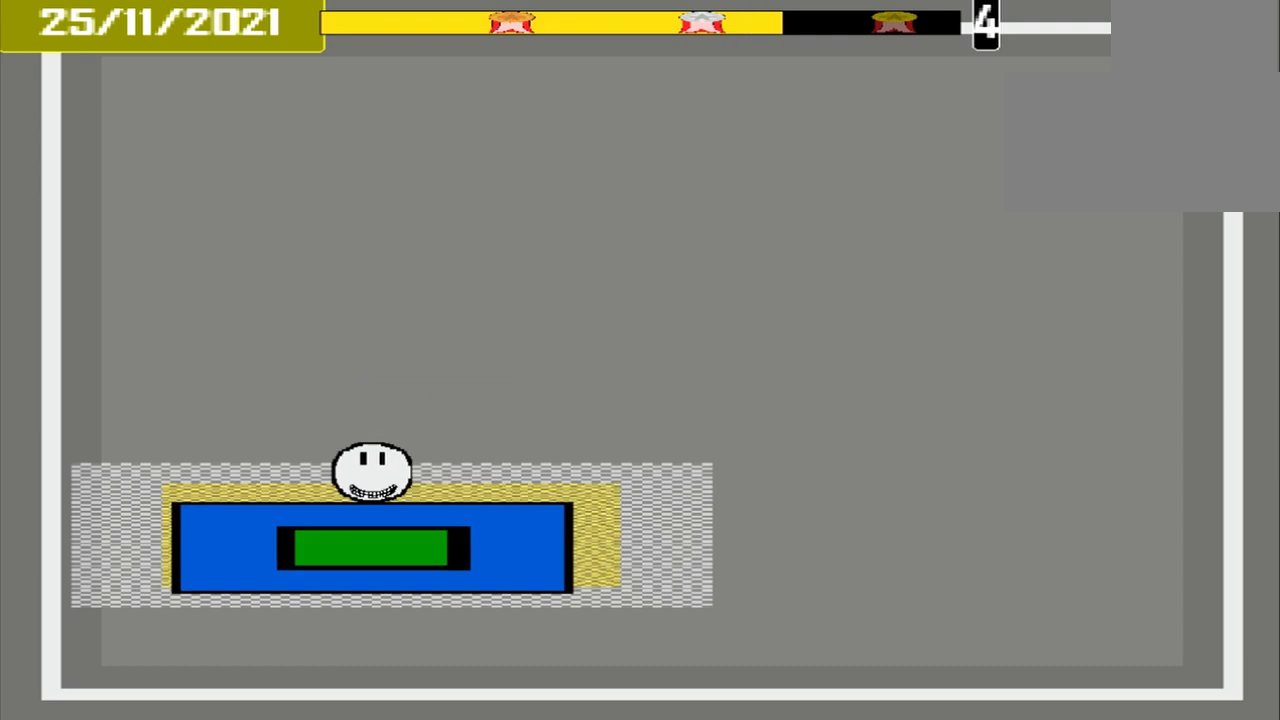
{"buttons": [], "events": [[167, "CROSS", "up"]]}
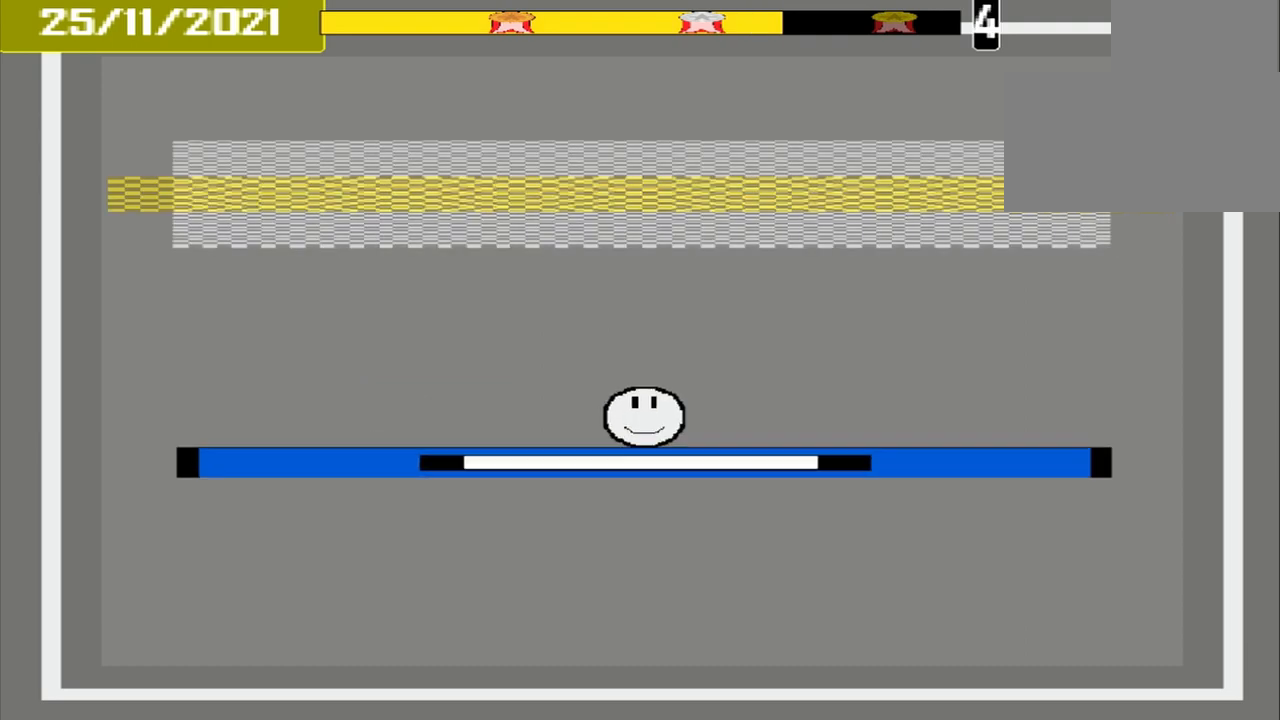
{"buttons": [], "events": []}
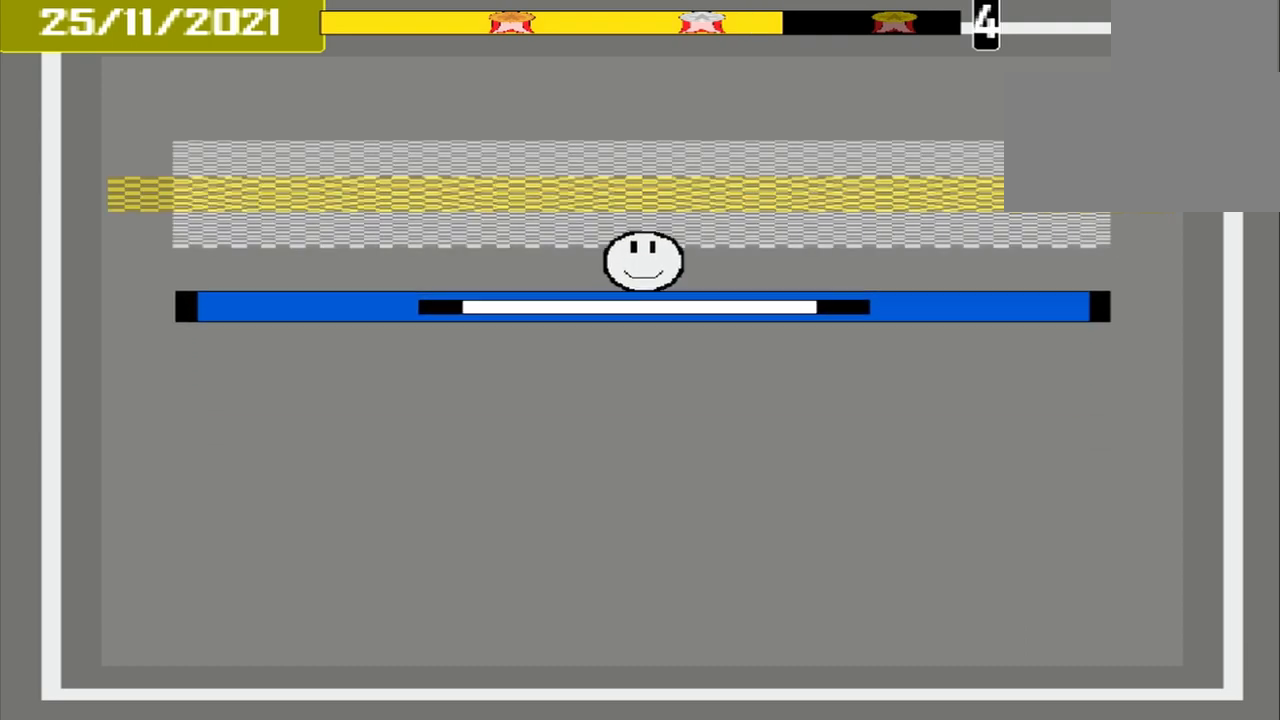
{"buttons": ["CROSS"], "events": [[417, "CROSS", "down"]]}
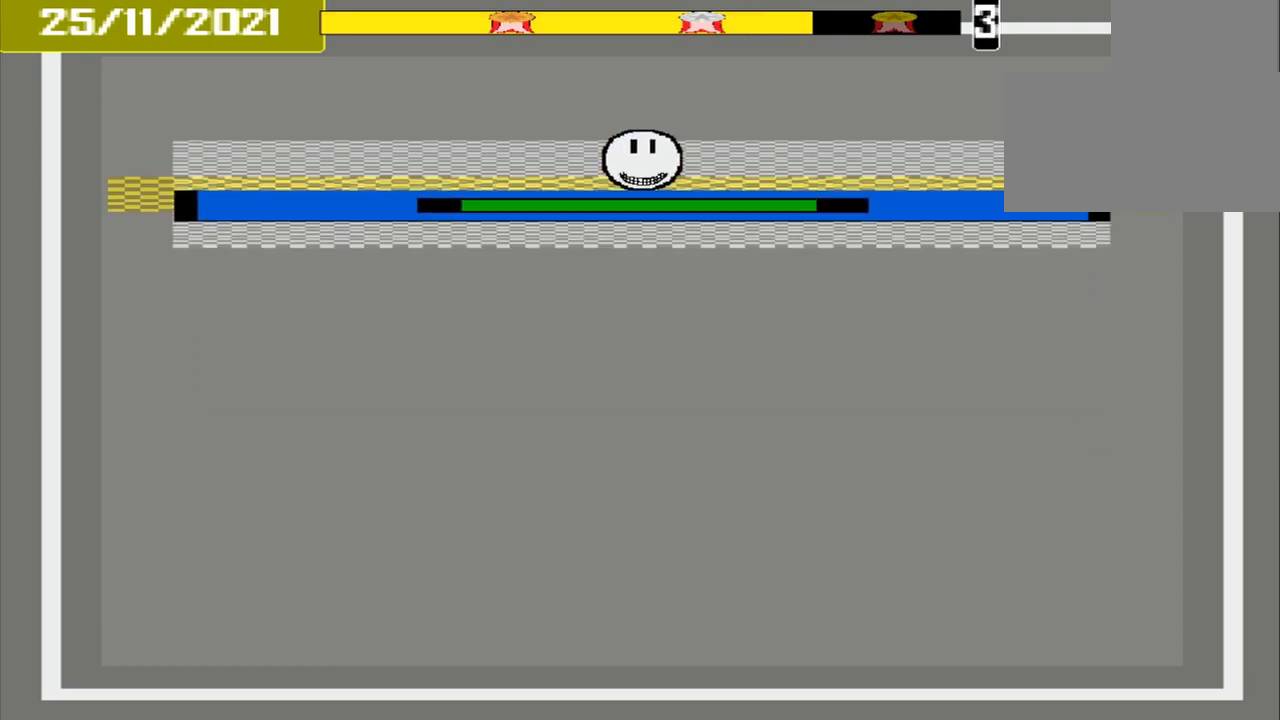
{"buttons": [], "events": [[167, "CROSS", "up"]]}
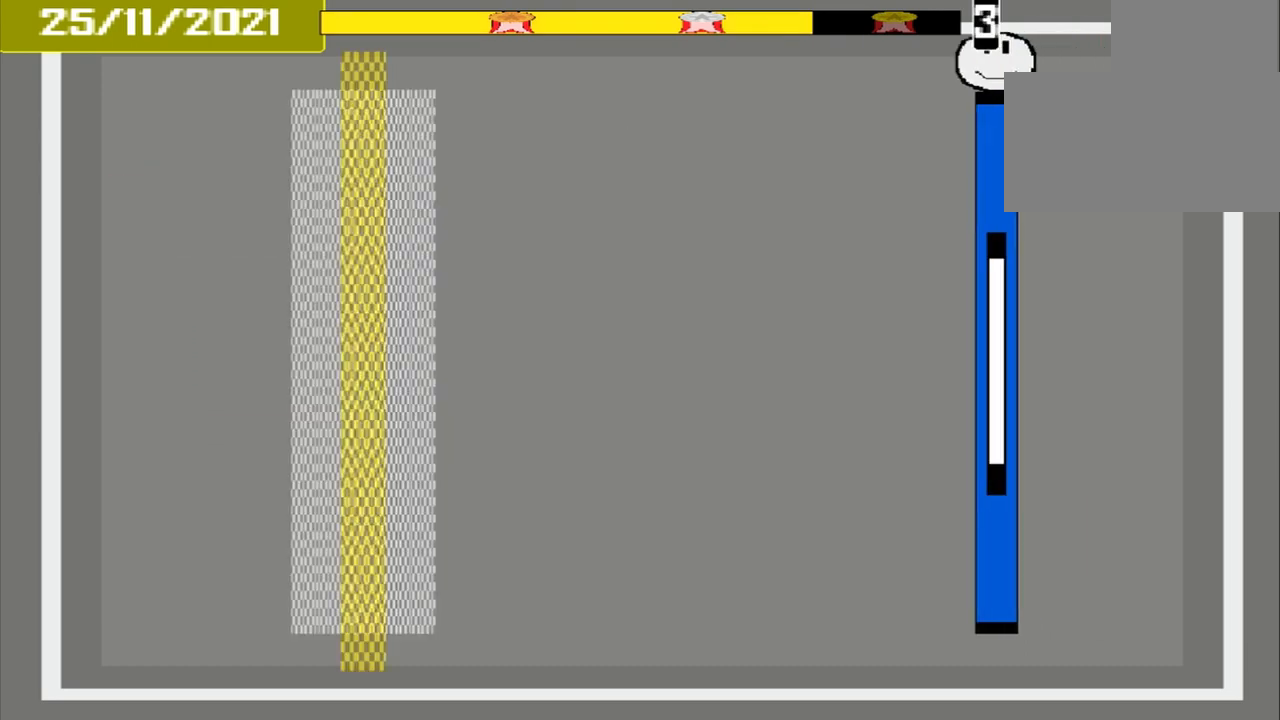
{"buttons": [], "events": []}
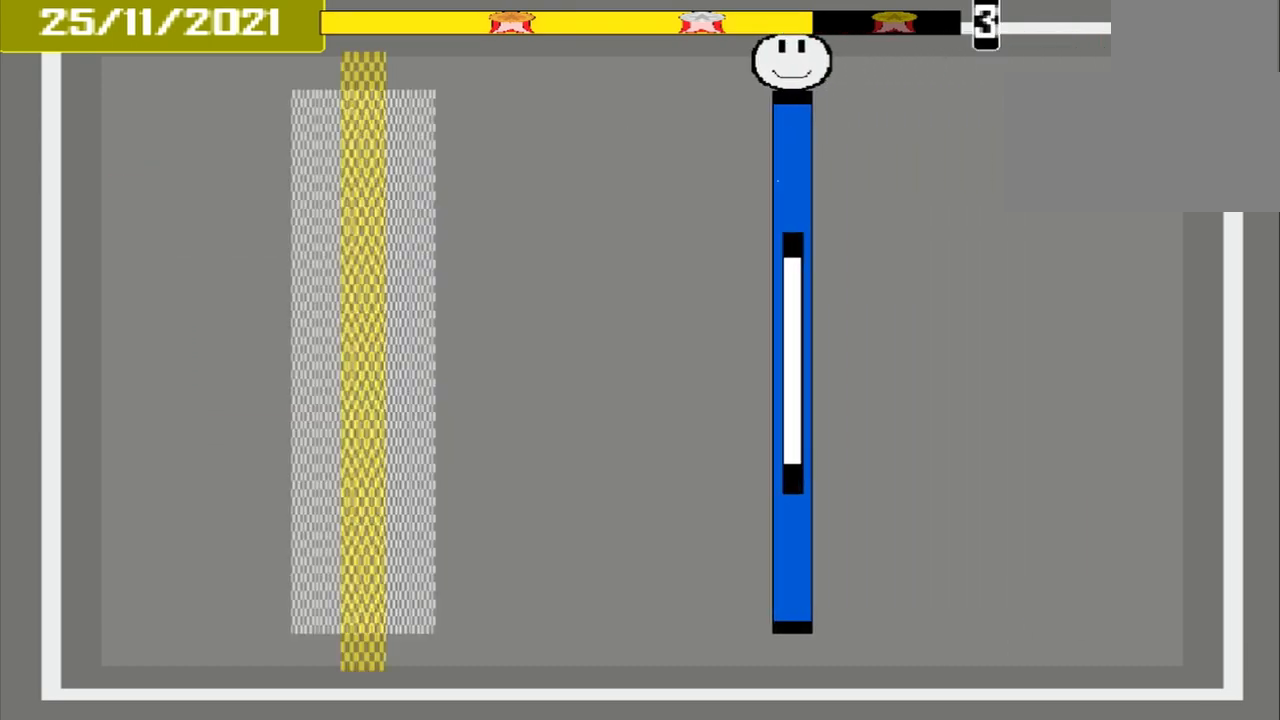
{"buttons": [], "events": []}
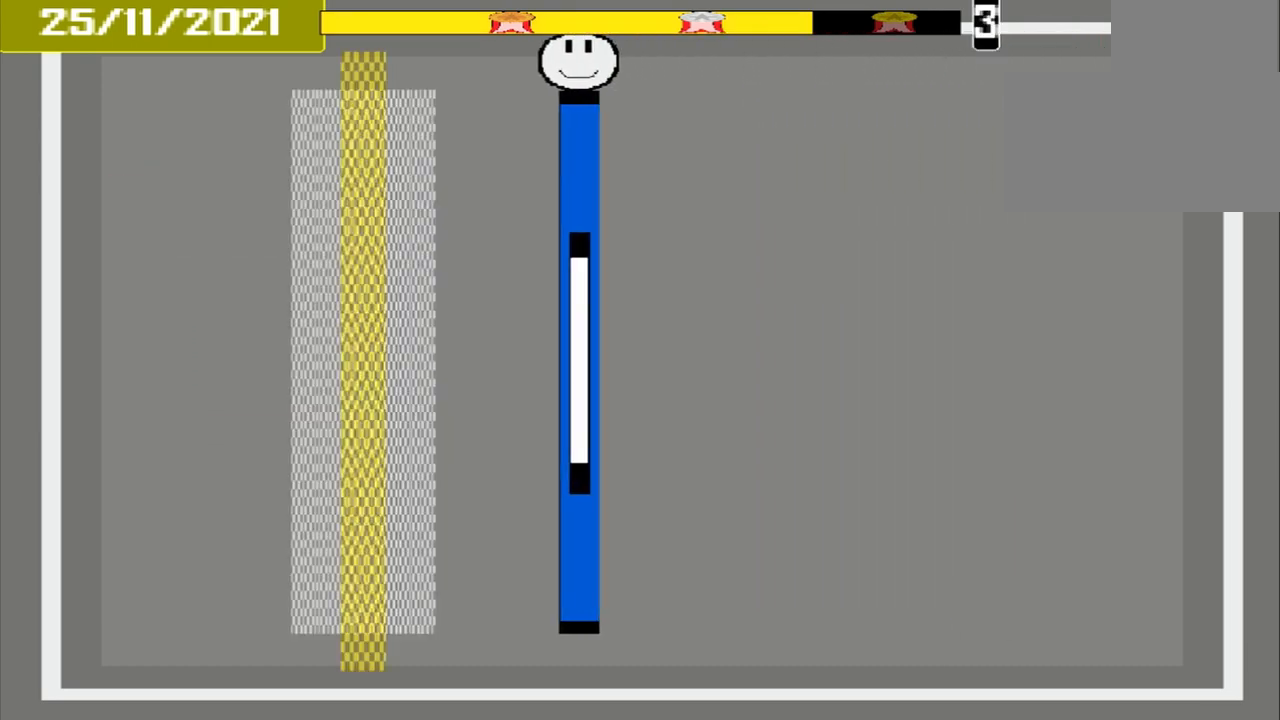
{"buttons": [], "events": []}
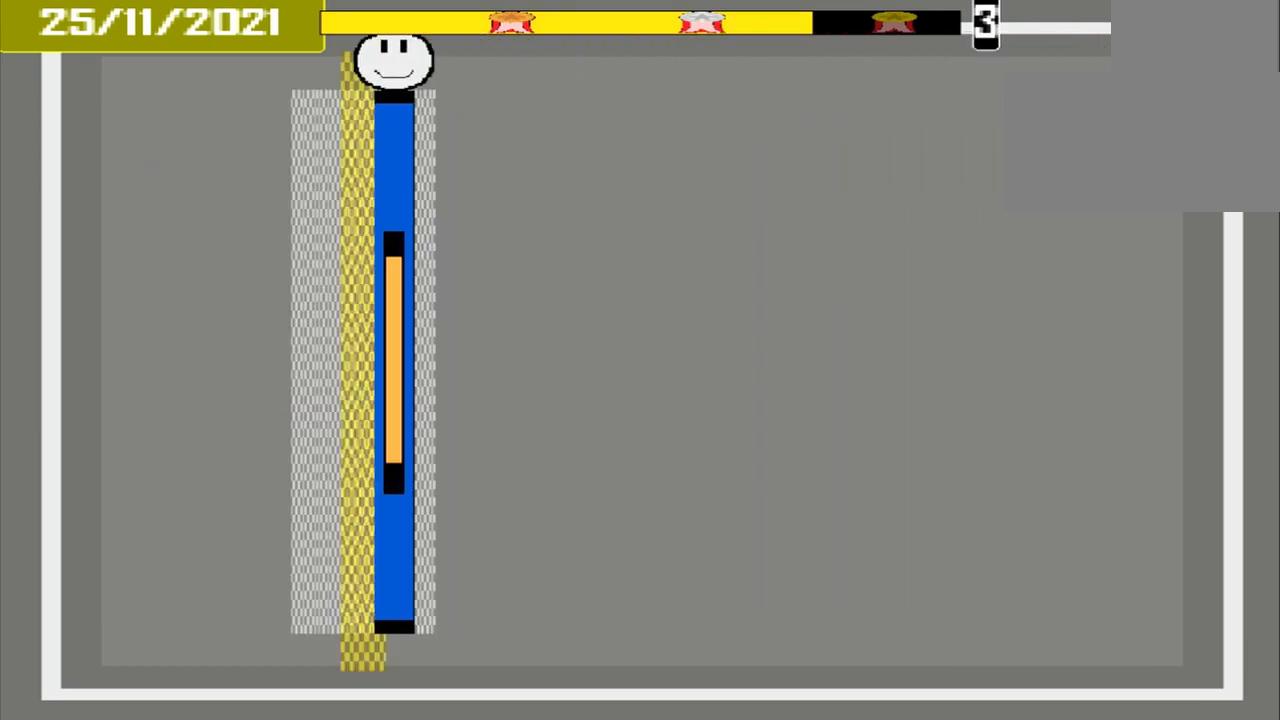
{"buttons": [], "events": [[125, "CROSS", "down"], [250, "CROSS", "up"]]}
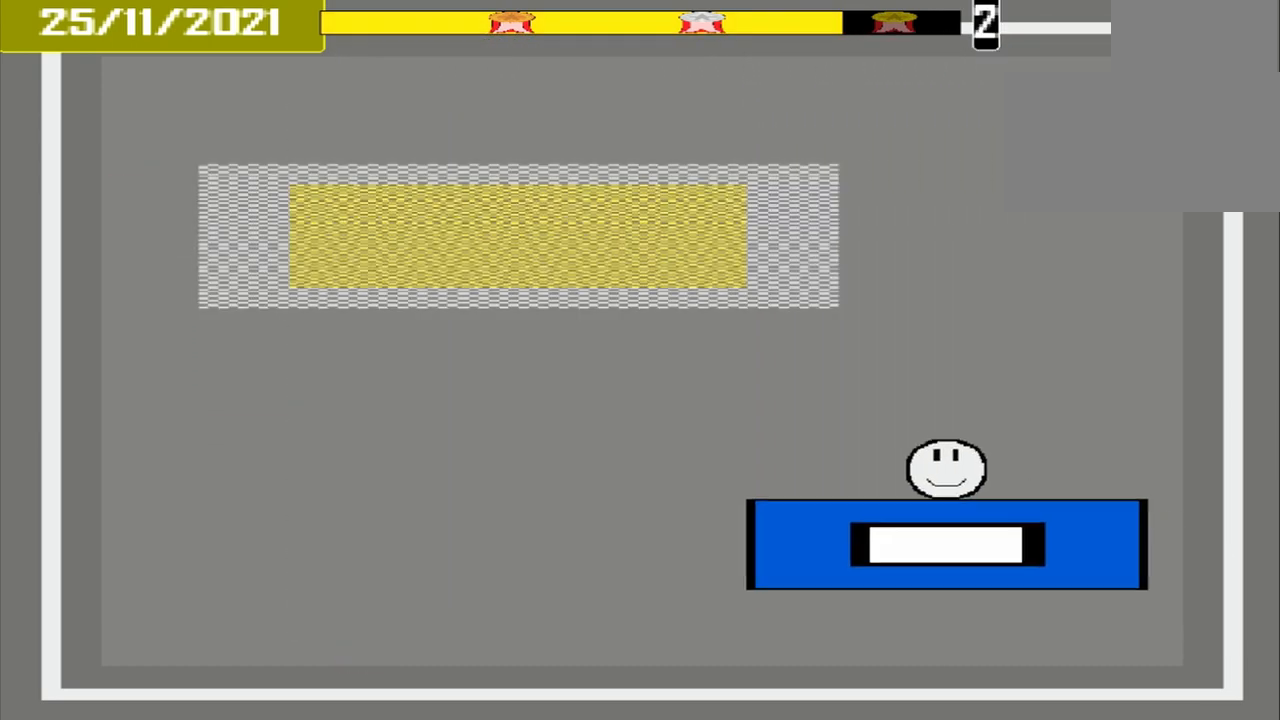
{"buttons": [], "events": []}
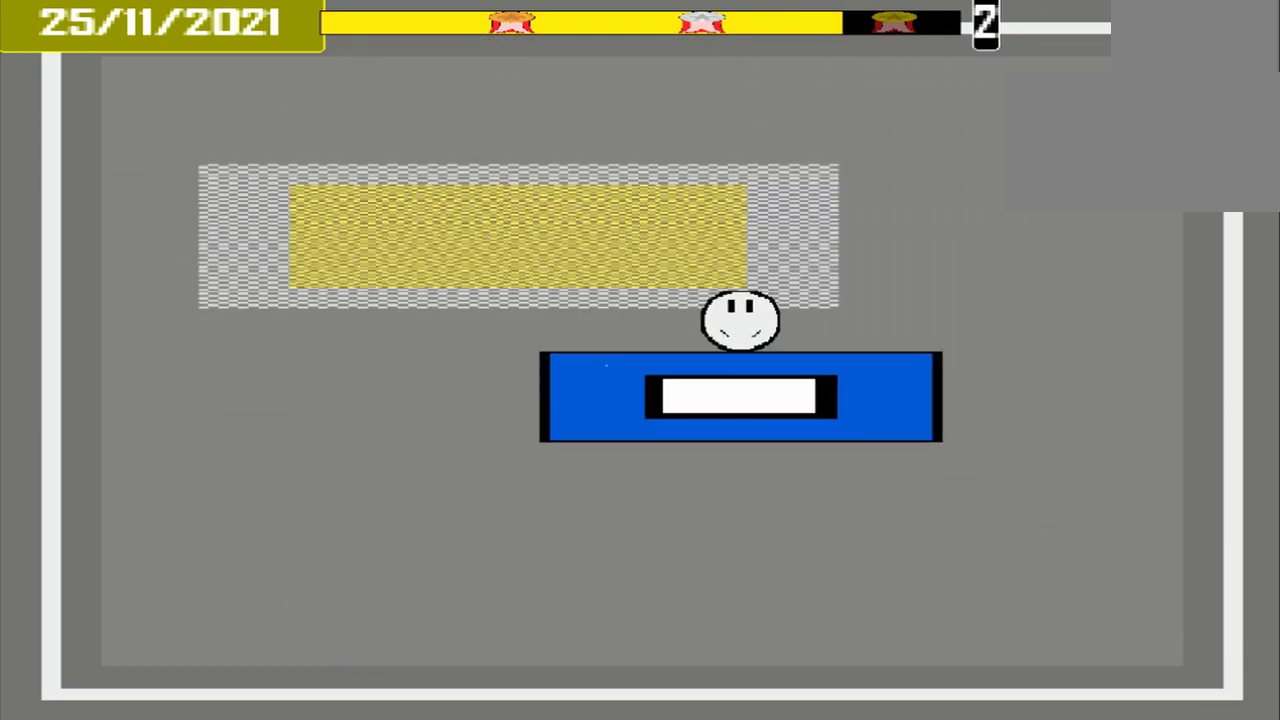
{"buttons": [], "events": []}
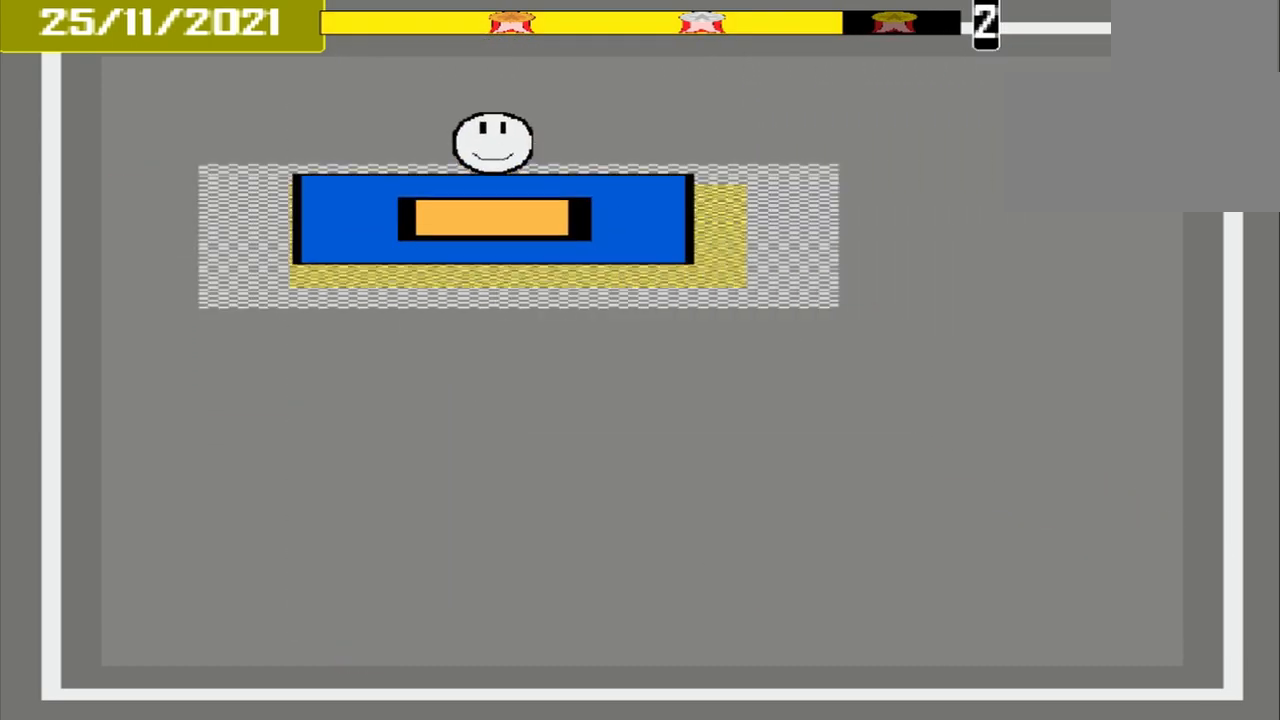
{"buttons": [], "events": [[42, "CROSS", "down"], [250, "CROSS", "up"]]}
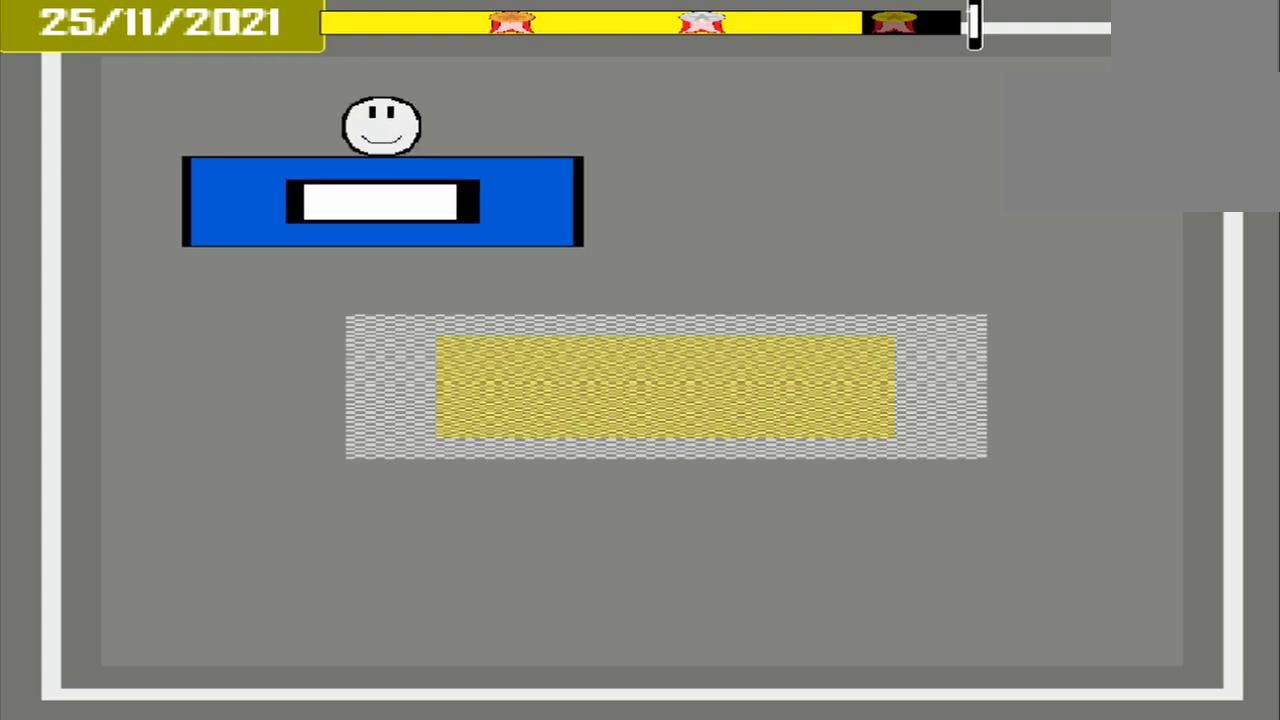
{"buttons": [], "events": []}
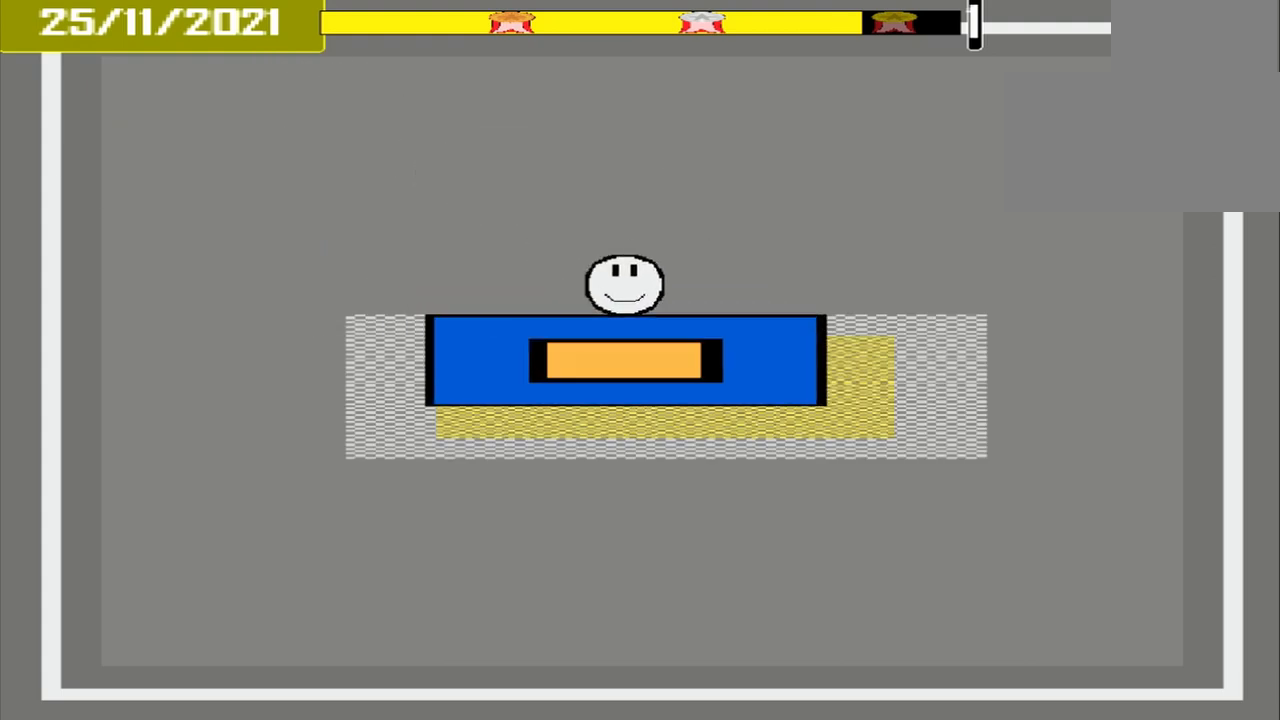
{"buttons": ["CROSS"], "events": [[250, "CROSS", "down"]]}
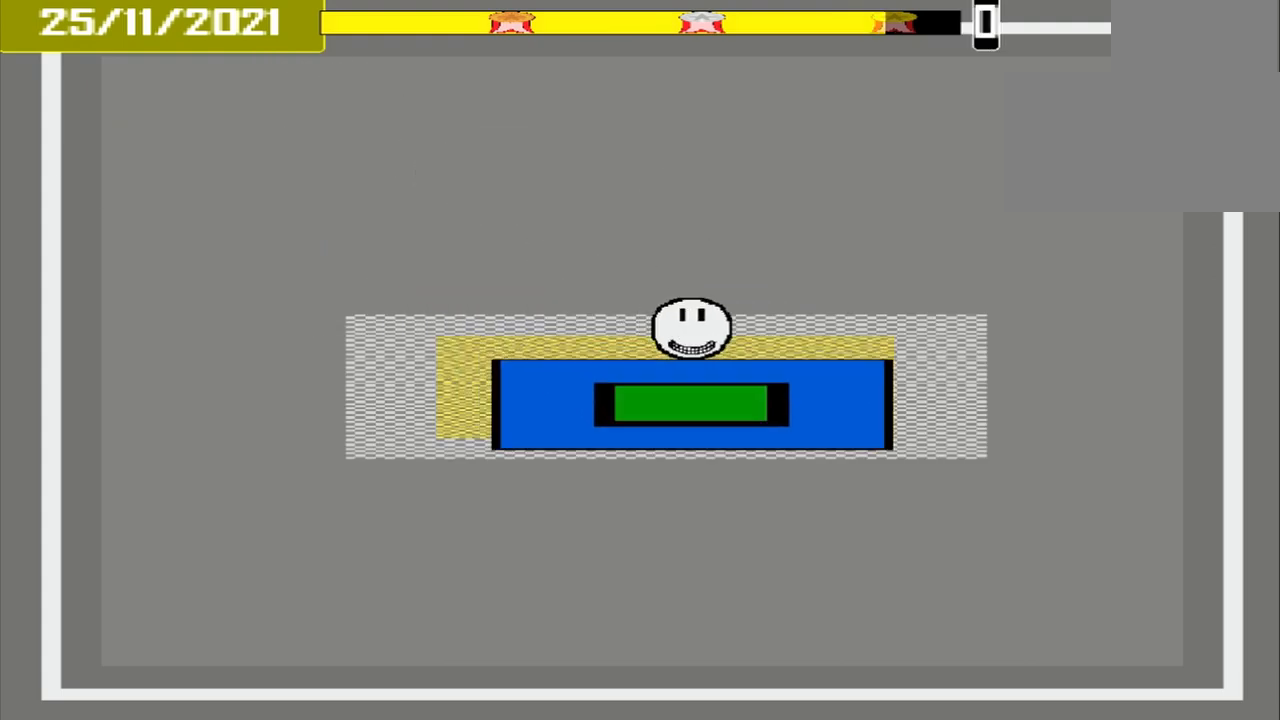
{"buttons": ["CROSS"], "events": []}